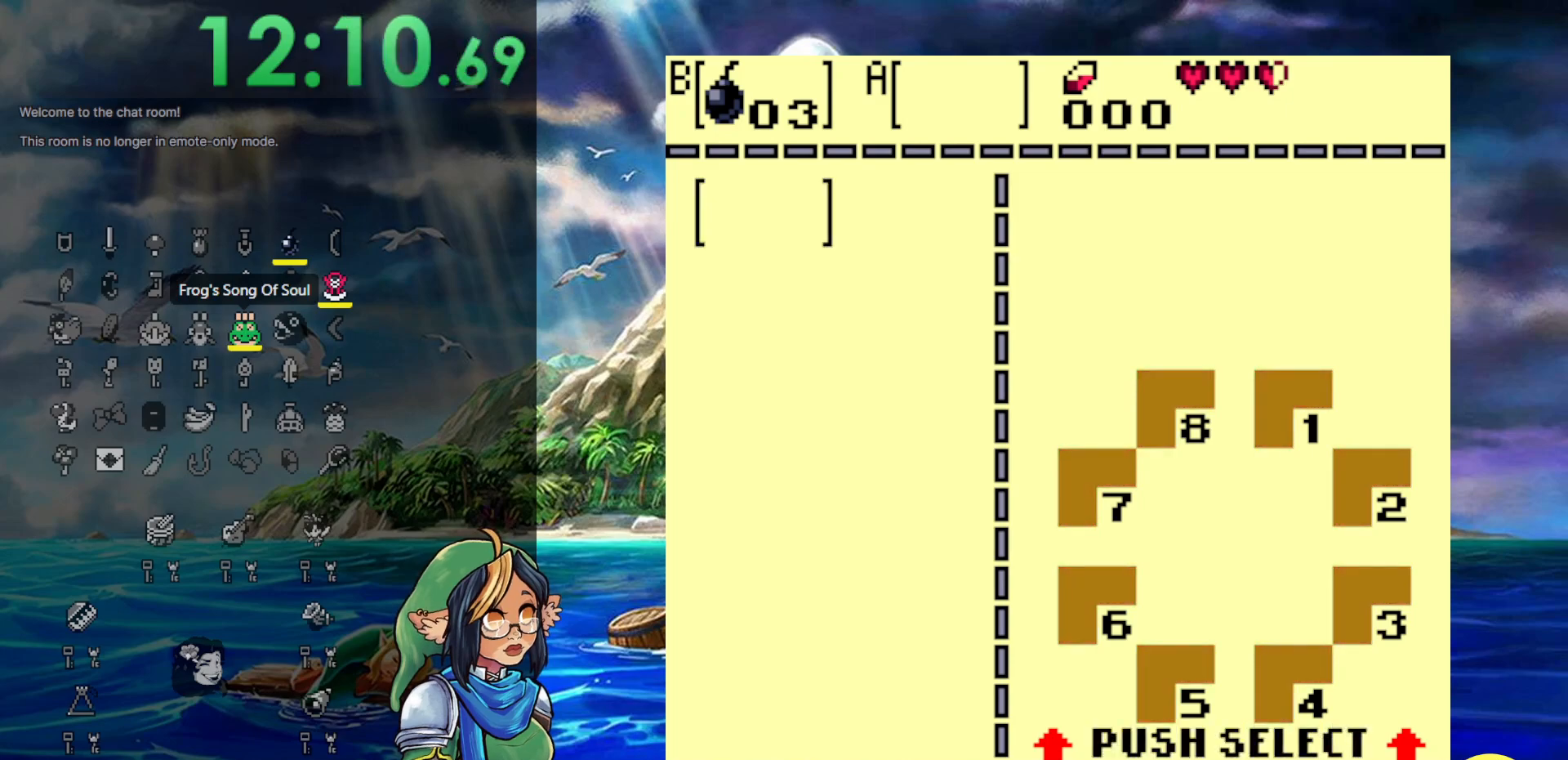
Gameplay with a controller (Nintendo layout); each line is a JSON object with the inputs held at the frame after it. "events" lists button and stick changes between this image and that frame as [ms after this image, input, new state], when the widget could be followed in between. Not read: DPAD_UP L3 R3.
{"buttons": [], "events": [[200, "START", "down"], [417, "START", "up"]]}
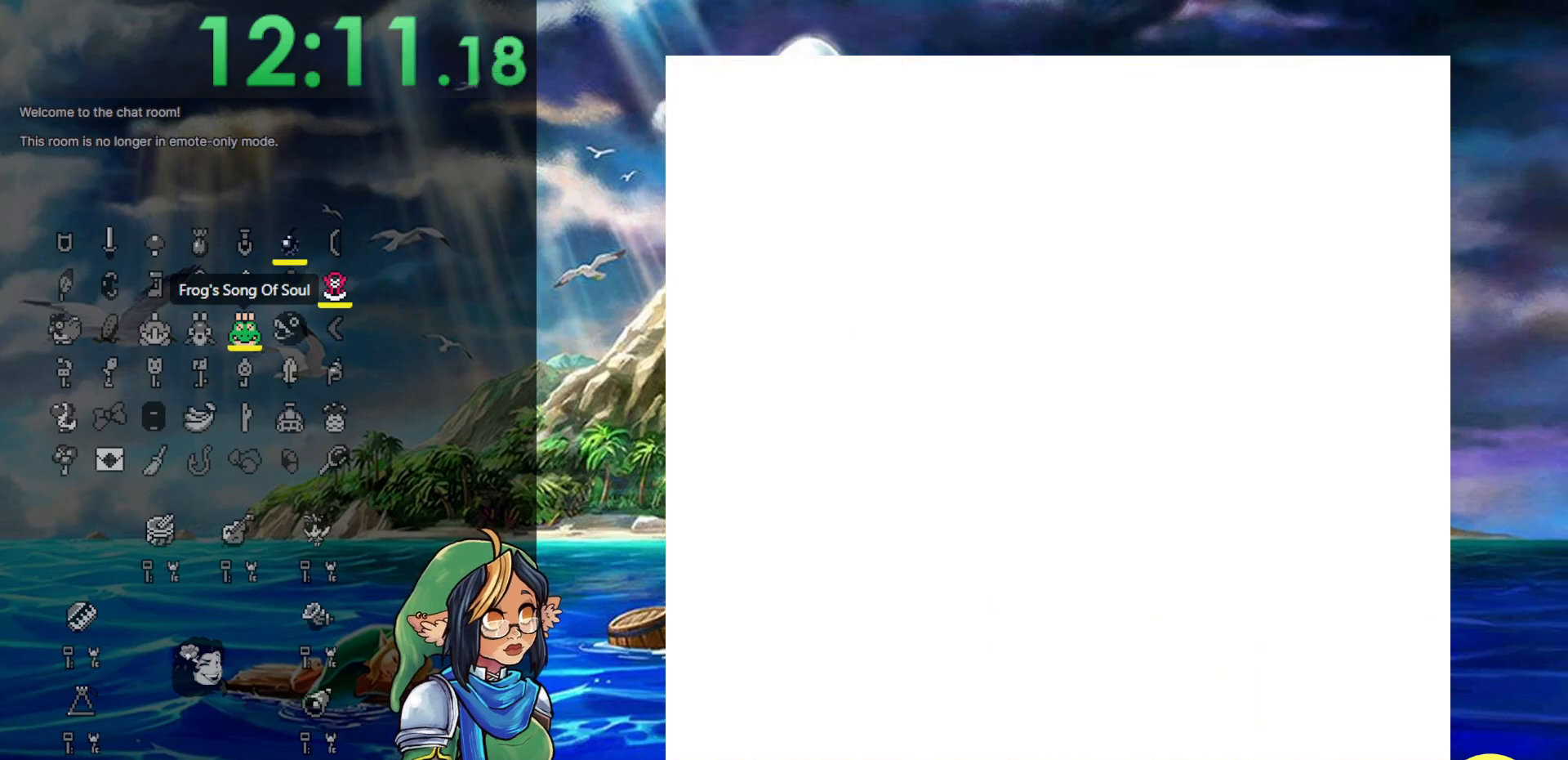
{"buttons": ["DPAD_LEFT"], "events": [[67, "DPAD_LEFT", "down"]]}
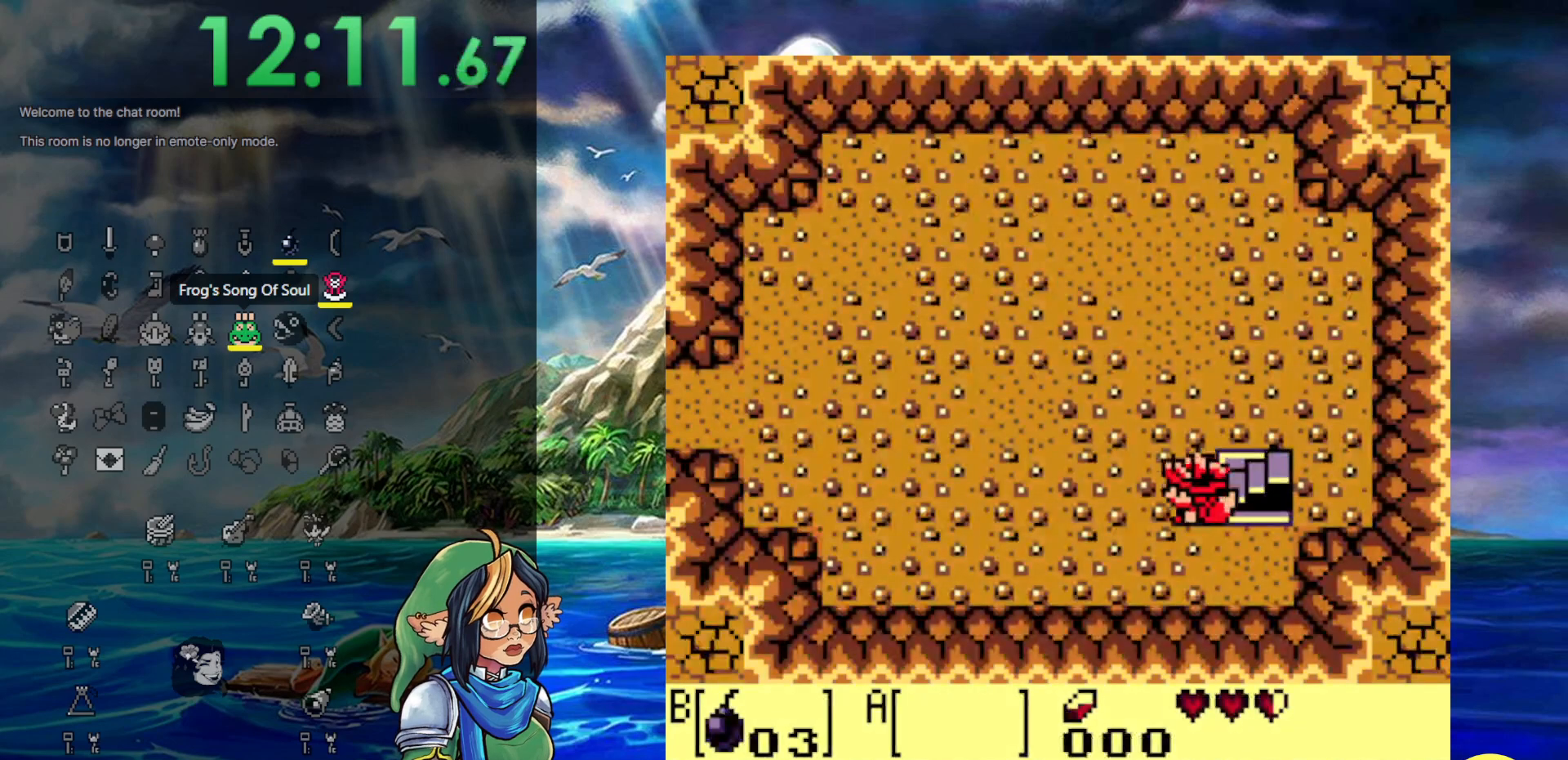
{"buttons": ["DPAD_LEFT"], "events": []}
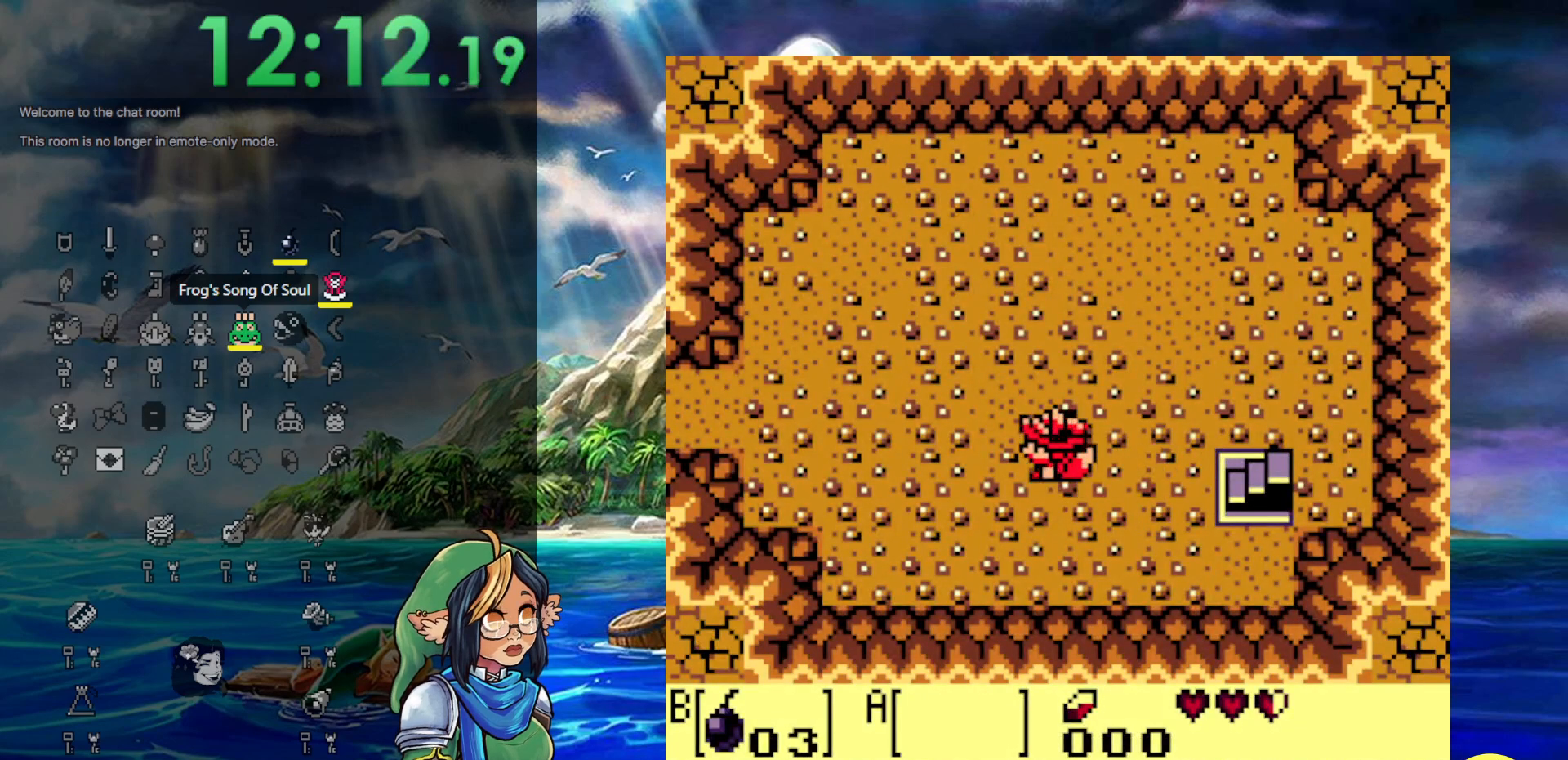
{"buttons": ["DPAD_LEFT"], "events": []}
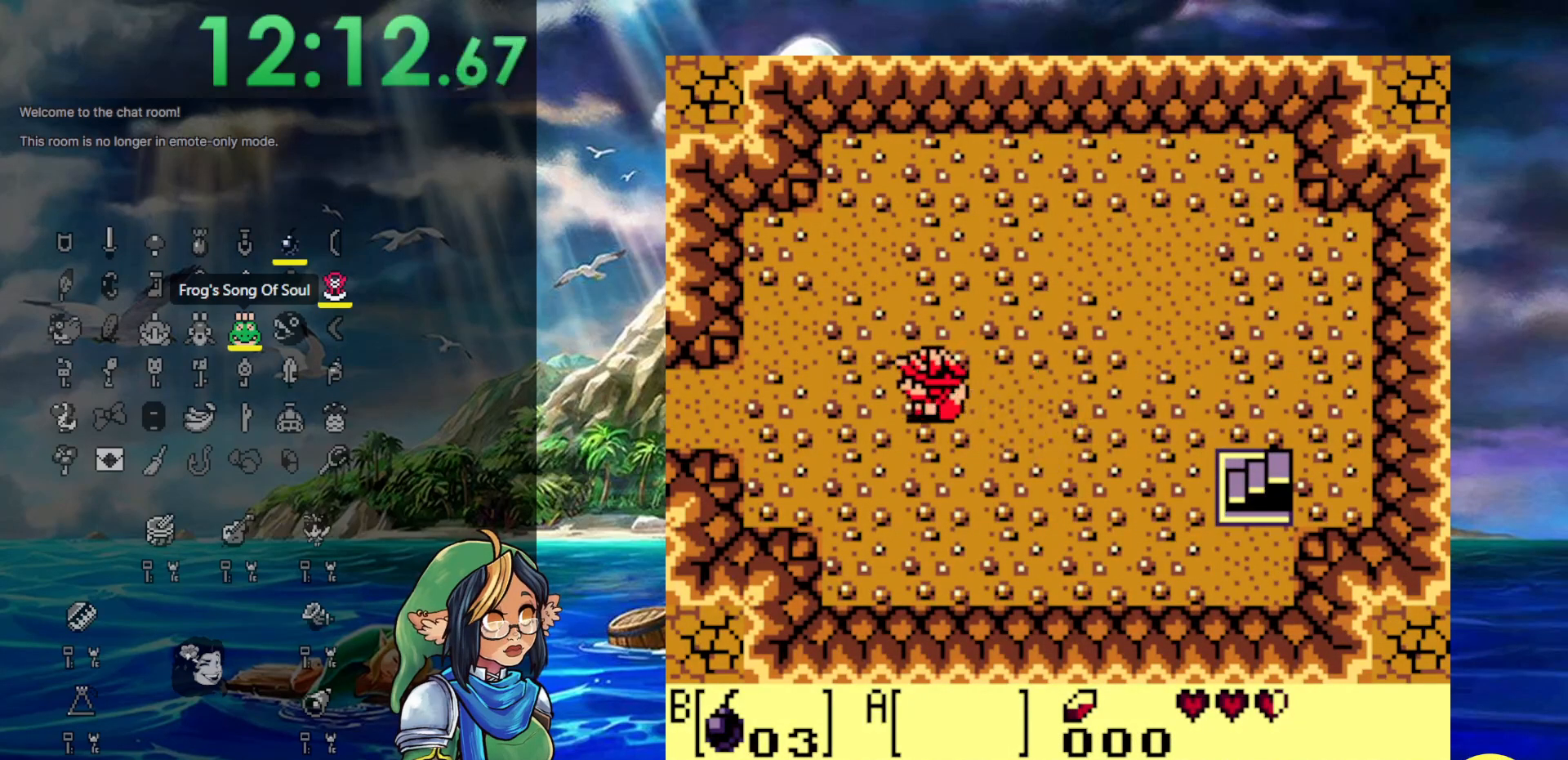
{"buttons": ["DPAD_LEFT"], "events": []}
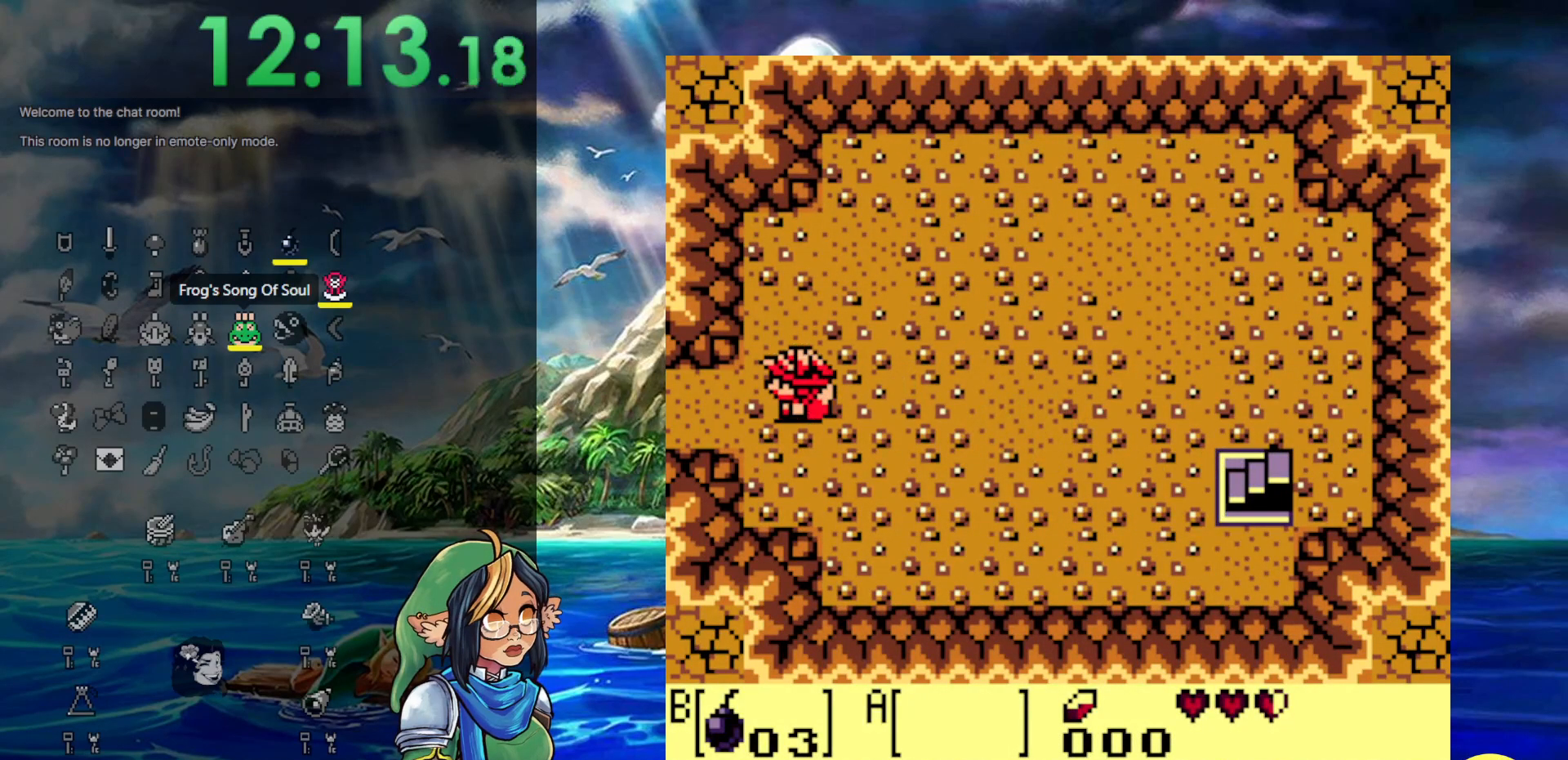
{"buttons": ["DPAD_LEFT"], "events": []}
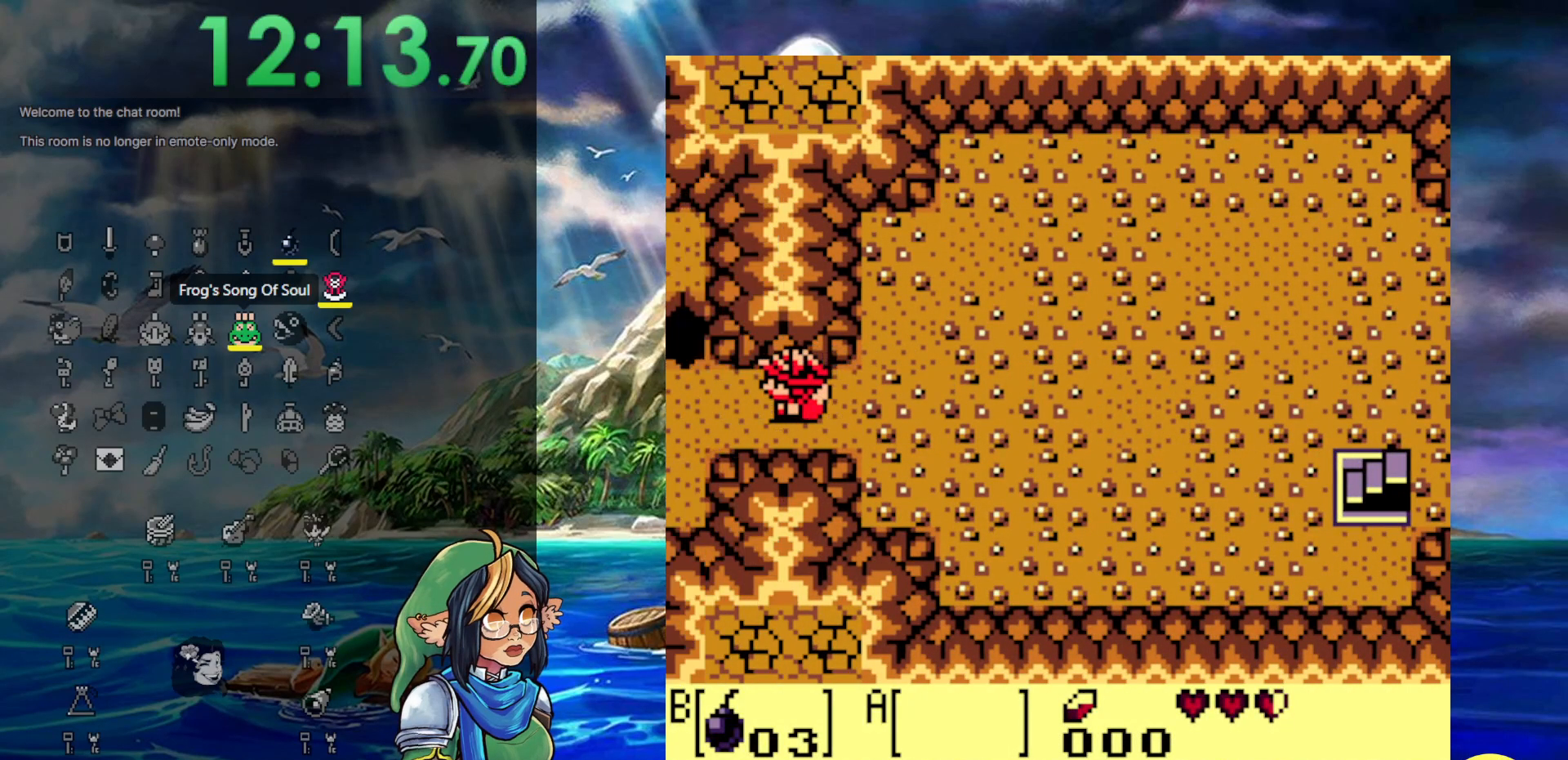
{"buttons": ["DPAD_LEFT"], "events": []}
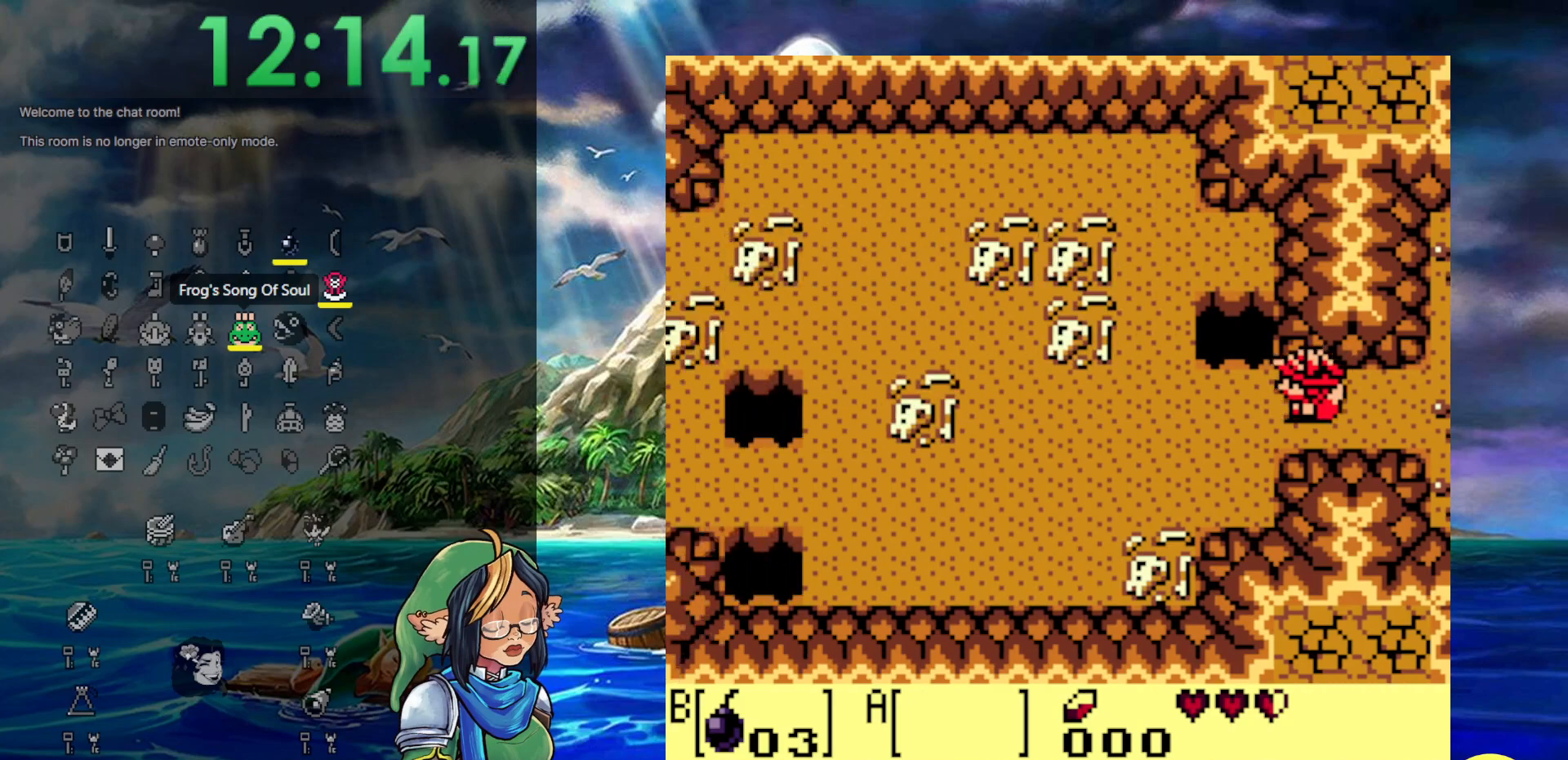
{"buttons": ["DPAD_LEFT"], "events": []}
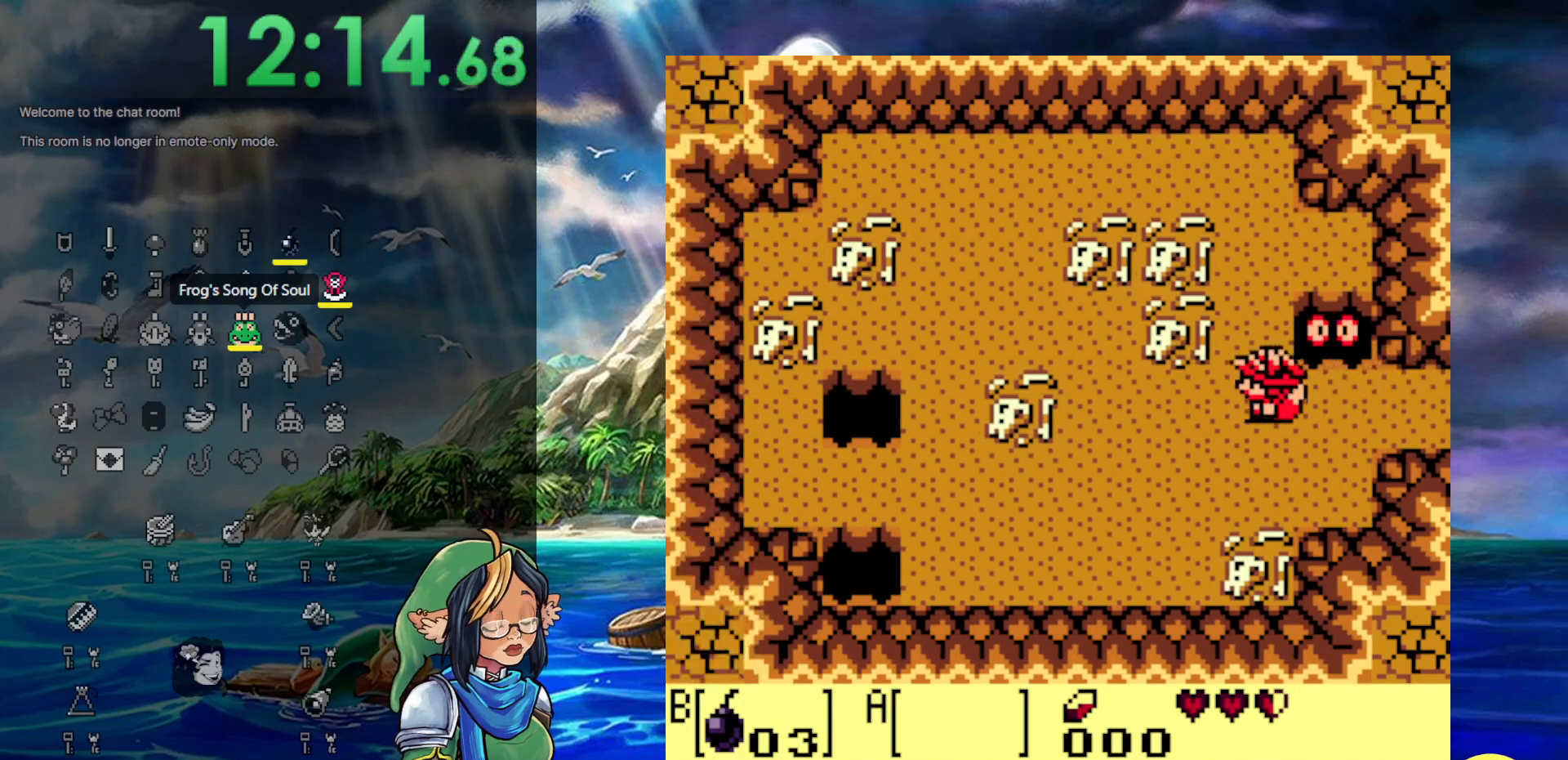
{"buttons": ["DPAD_LEFT"], "events": []}
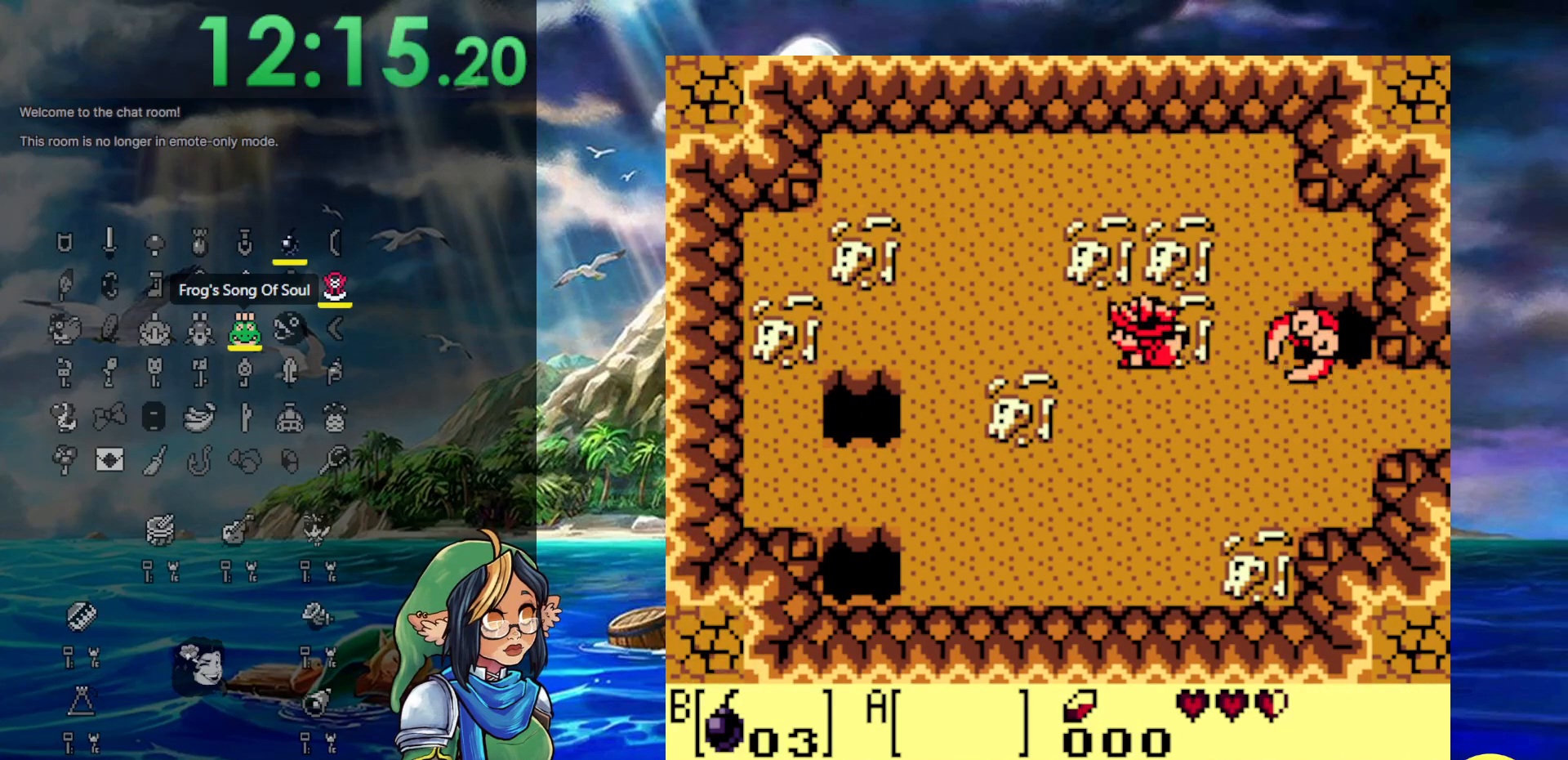
{"buttons": ["DPAD_LEFT"], "events": []}
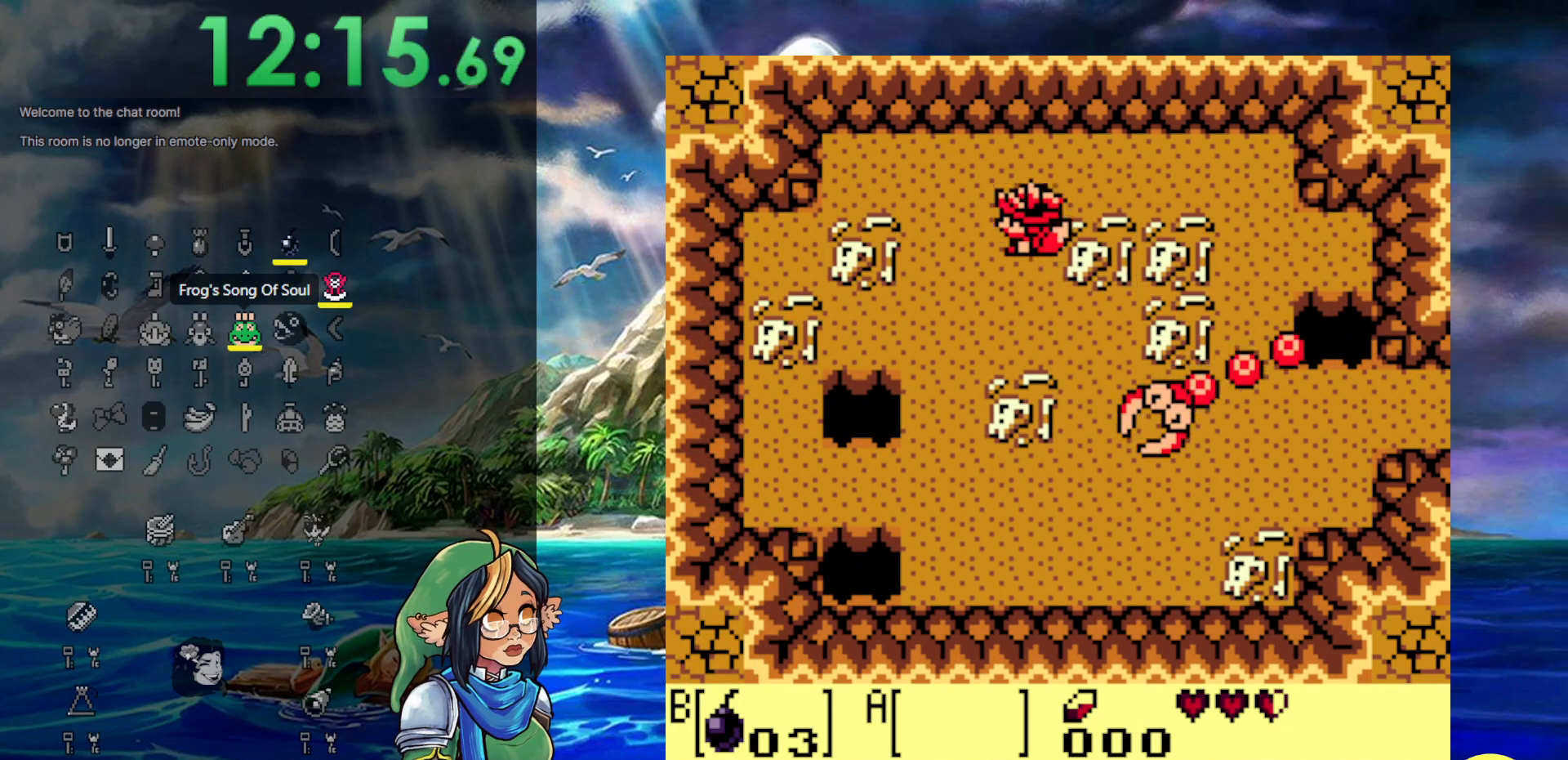
{"buttons": ["DPAD_DOWN"], "events": [[83, "DPAD_LEFT", "up"], [367, "B", "down"], [467, "B", "up"], [467, "DPAD_DOWN", "down"]]}
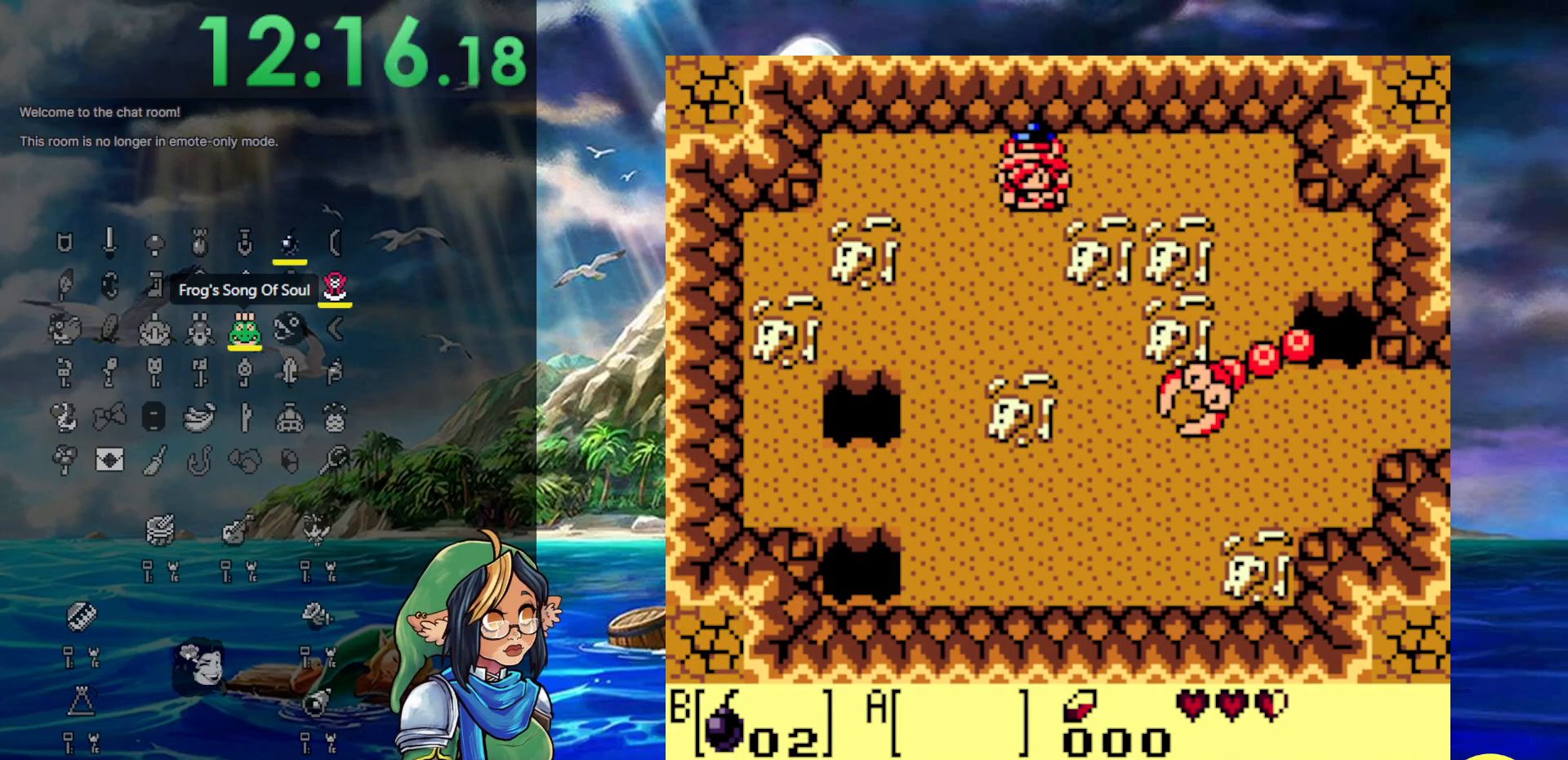
{"buttons": ["DPAD_DOWN", "DPAD_RIGHT"], "events": [[483, "DPAD_RIGHT", "down"]]}
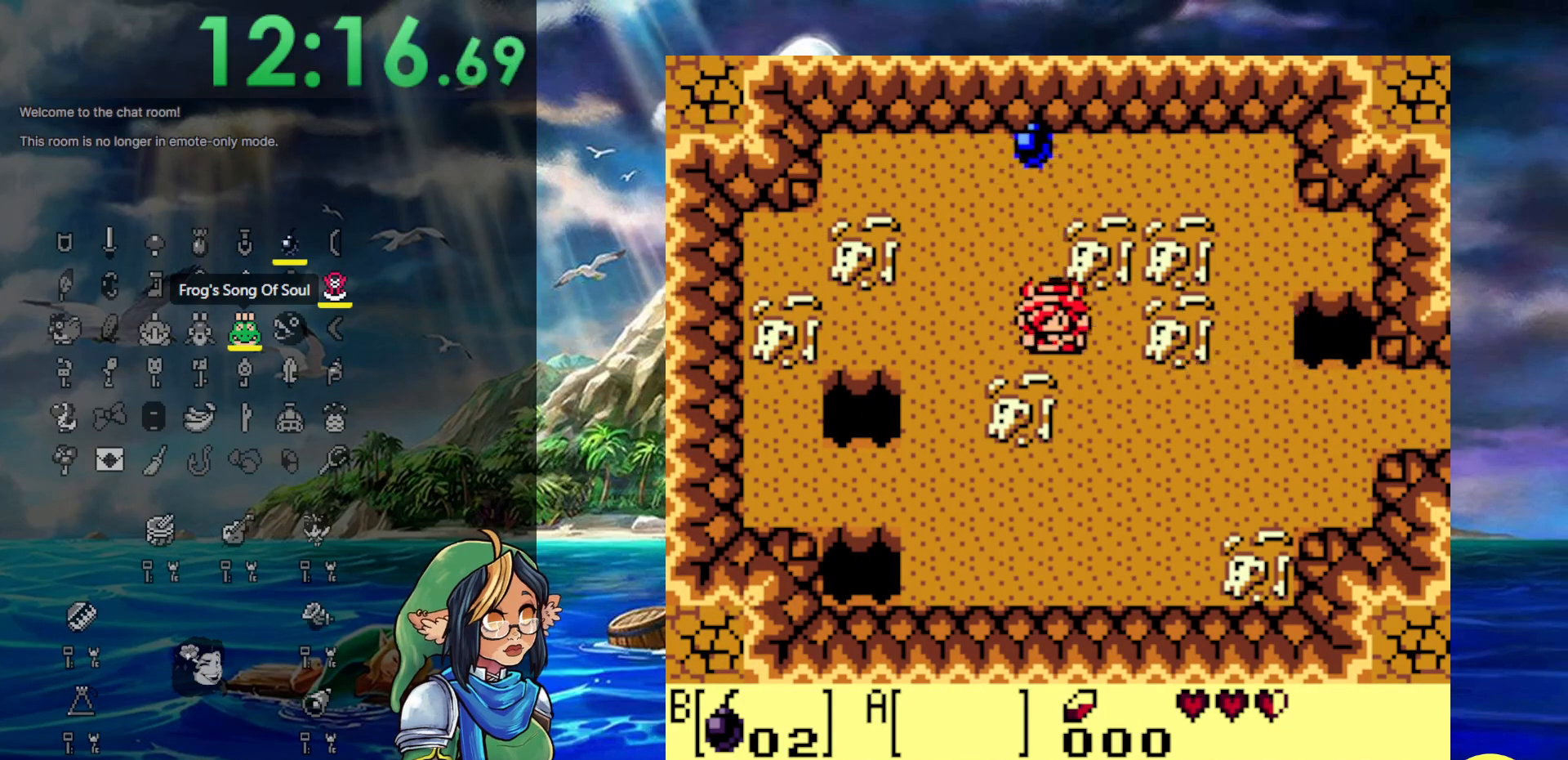
{"buttons": [], "events": [[67, "DPAD_DOWN", "up"], [150, "DPAD_RIGHT", "up"]]}
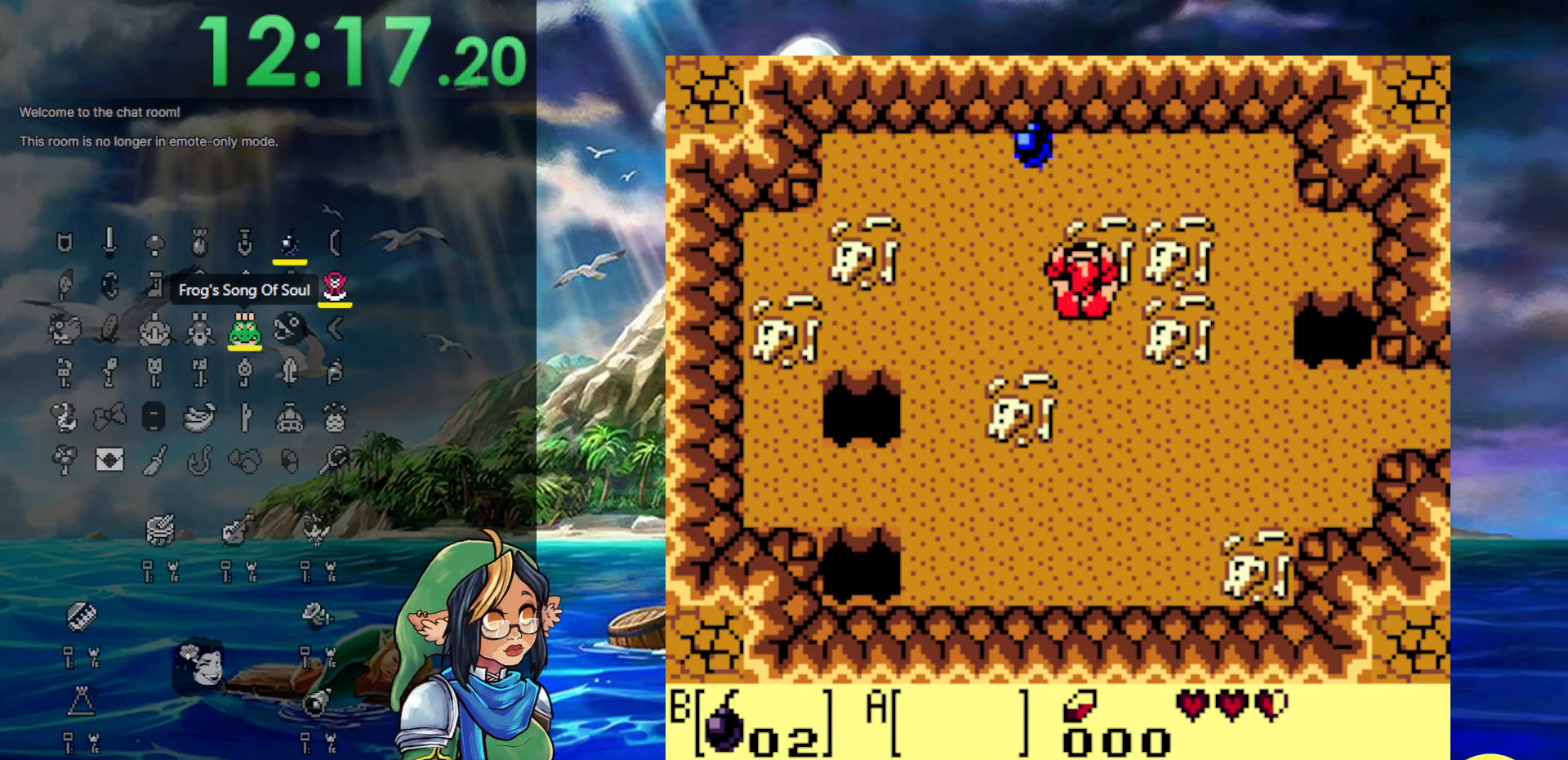
{"buttons": [], "events": []}
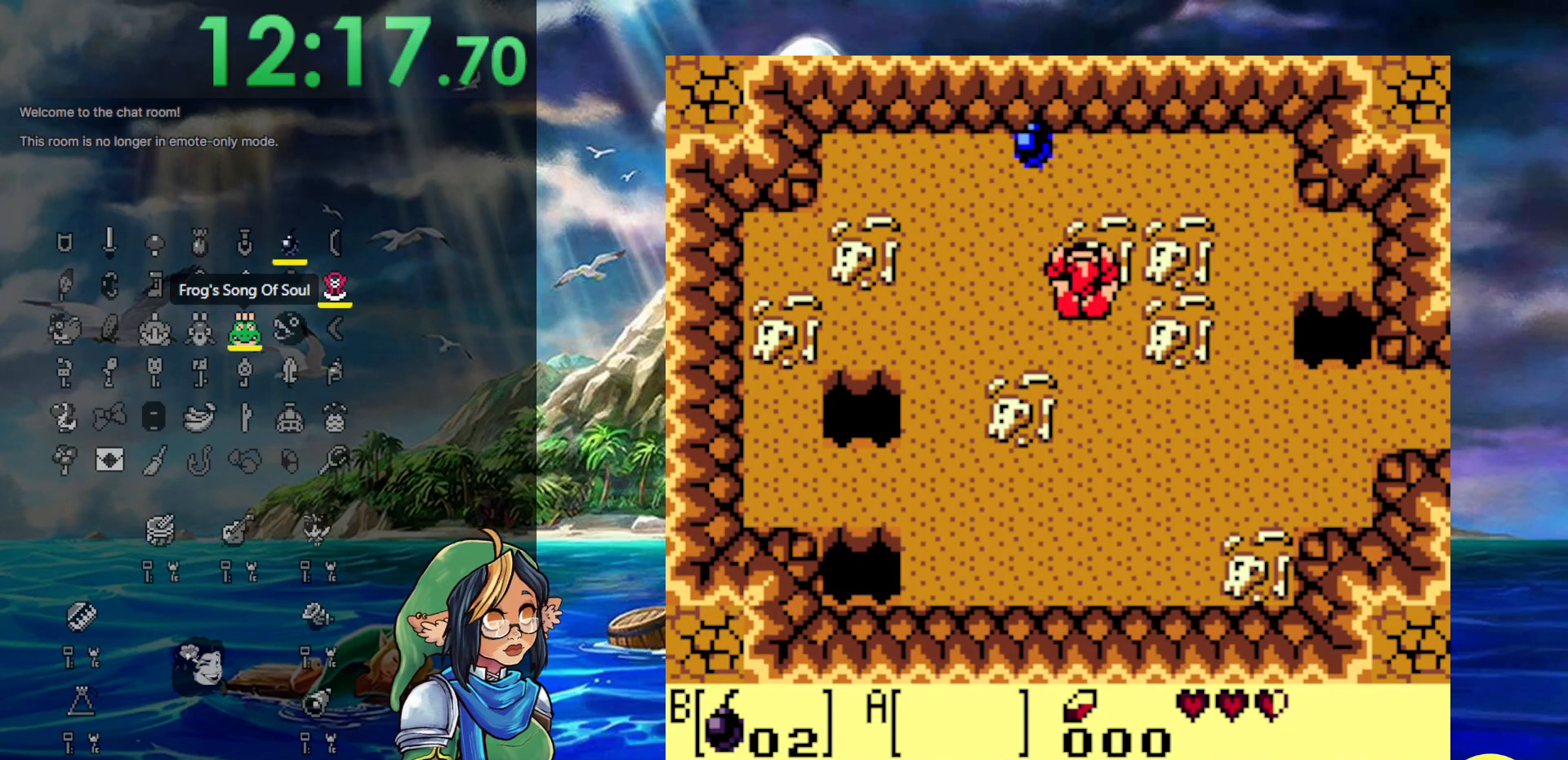
{"buttons": [], "events": []}
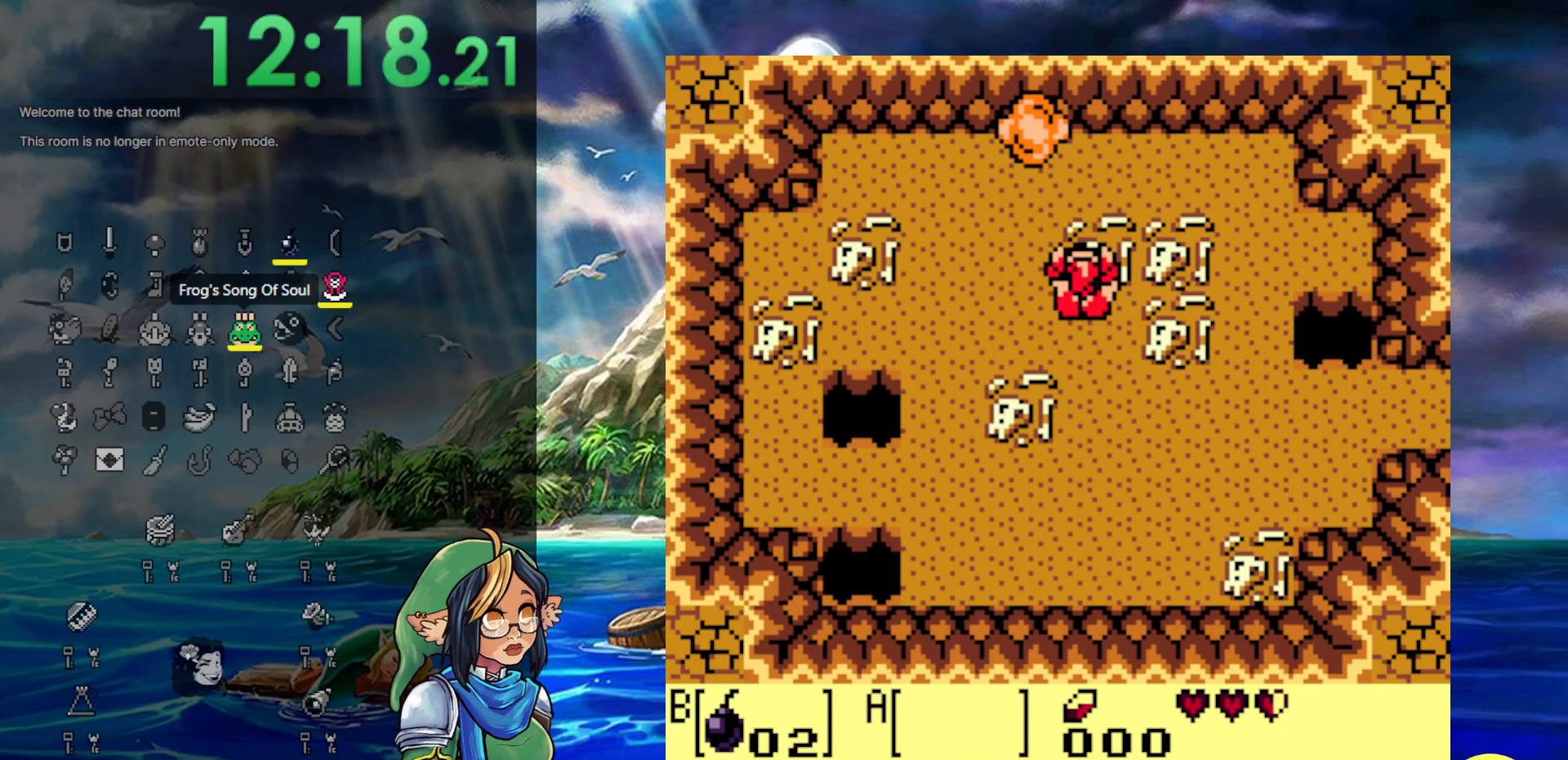
{"buttons": ["DPAD_LEFT"], "events": [[383, "DPAD_LEFT", "down"]]}
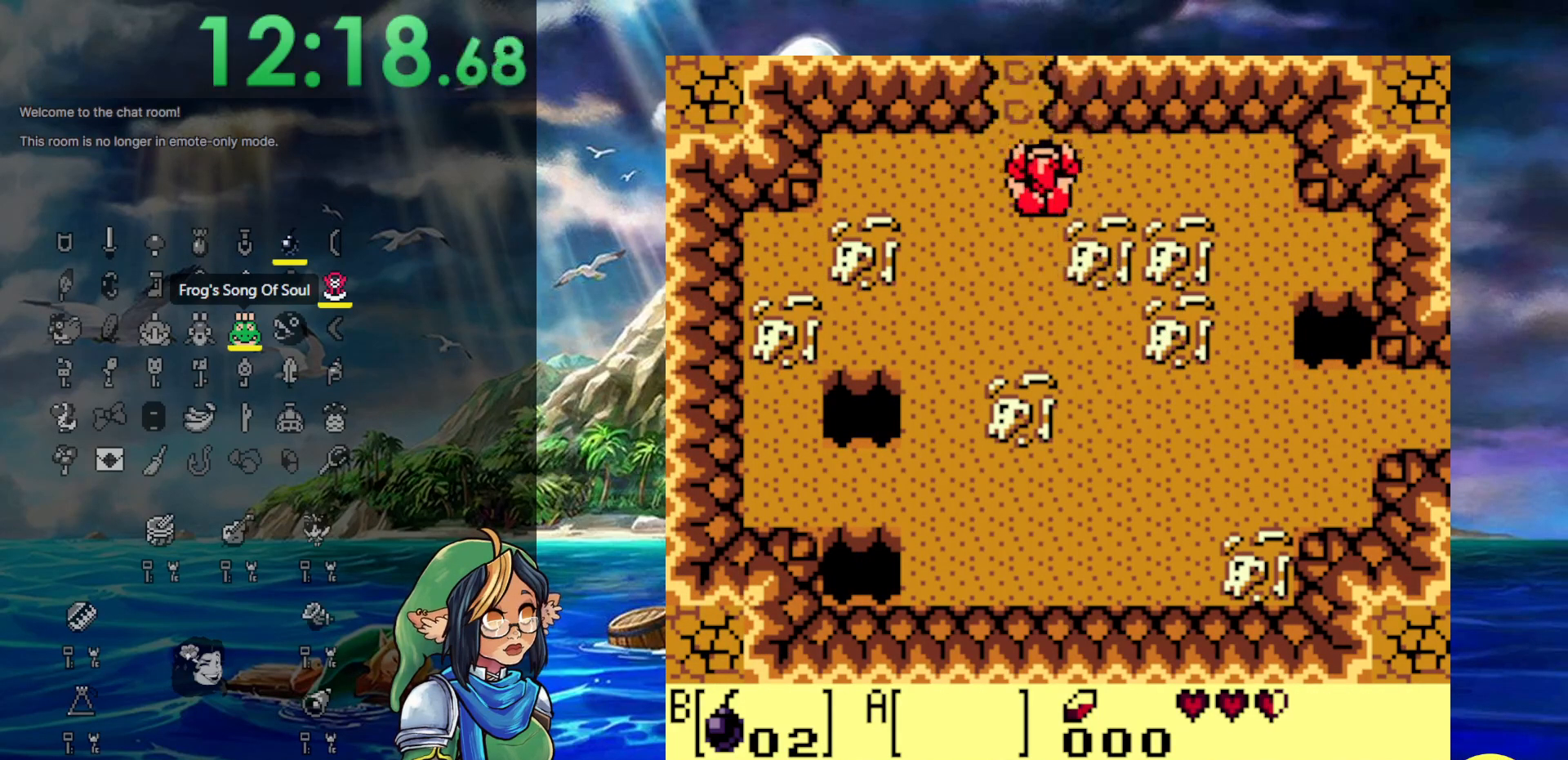
{"buttons": [], "events": [[200, "DPAD_LEFT", "up"]]}
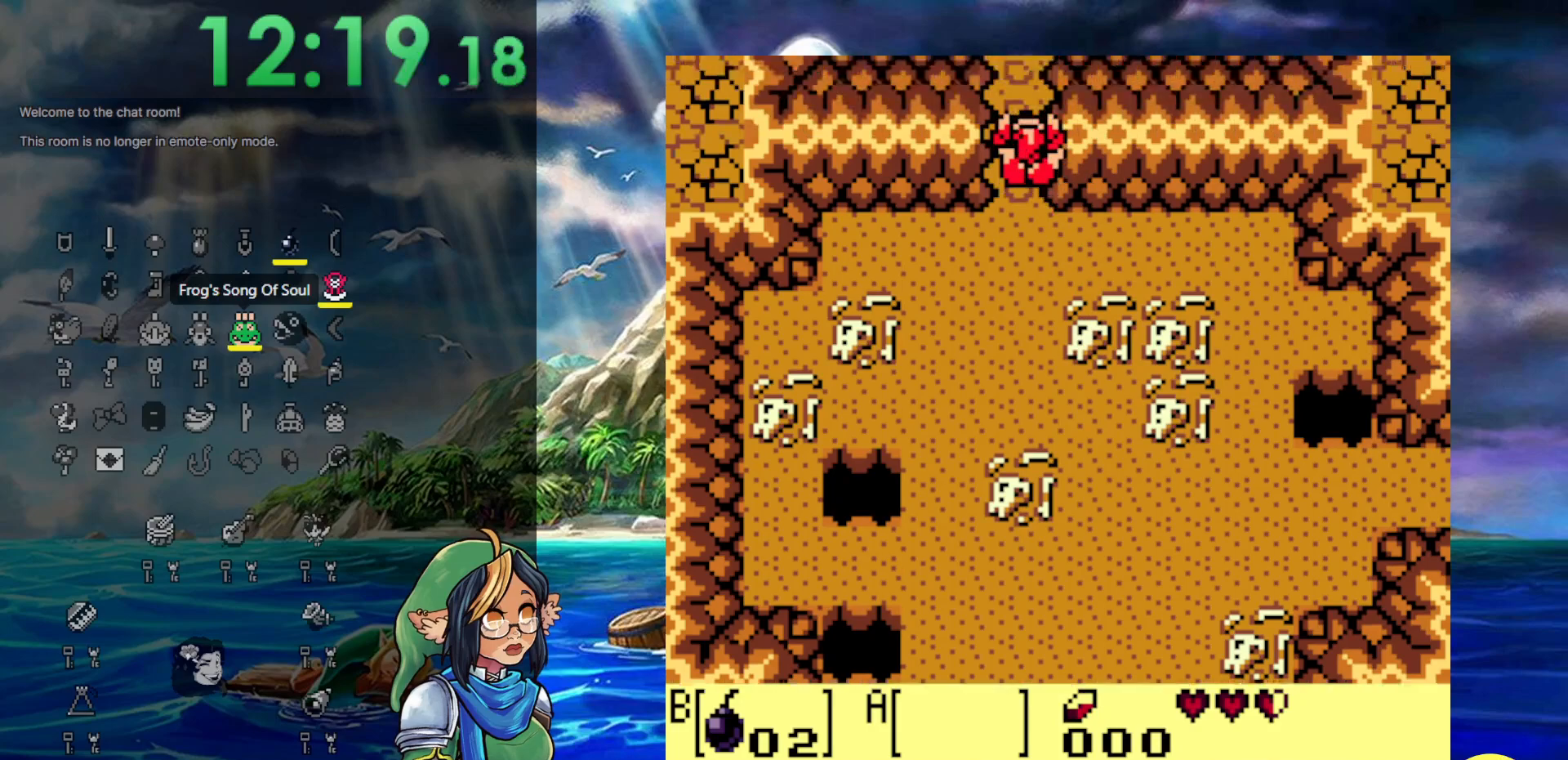
{"buttons": [], "events": []}
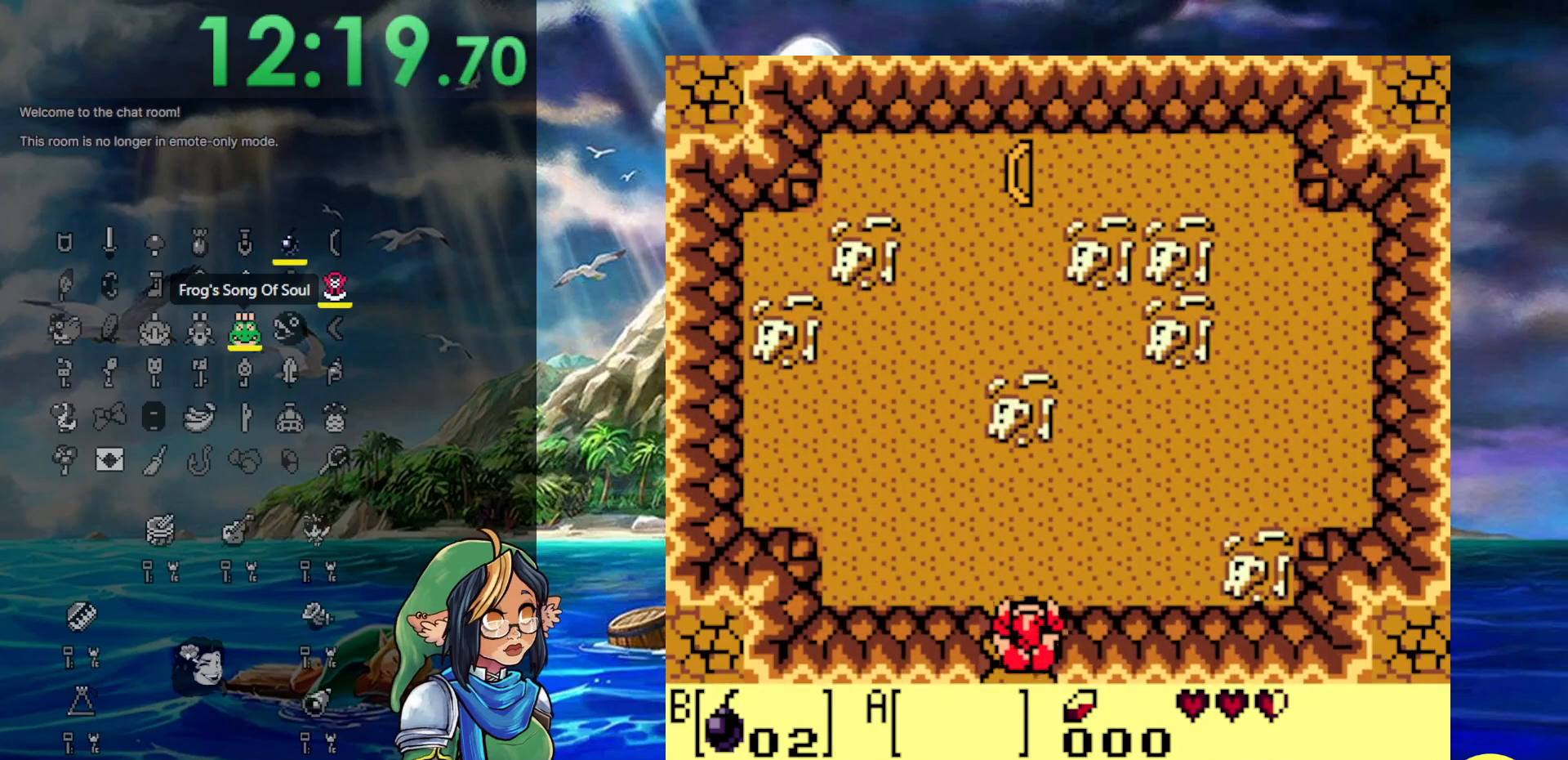
{"buttons": [], "events": []}
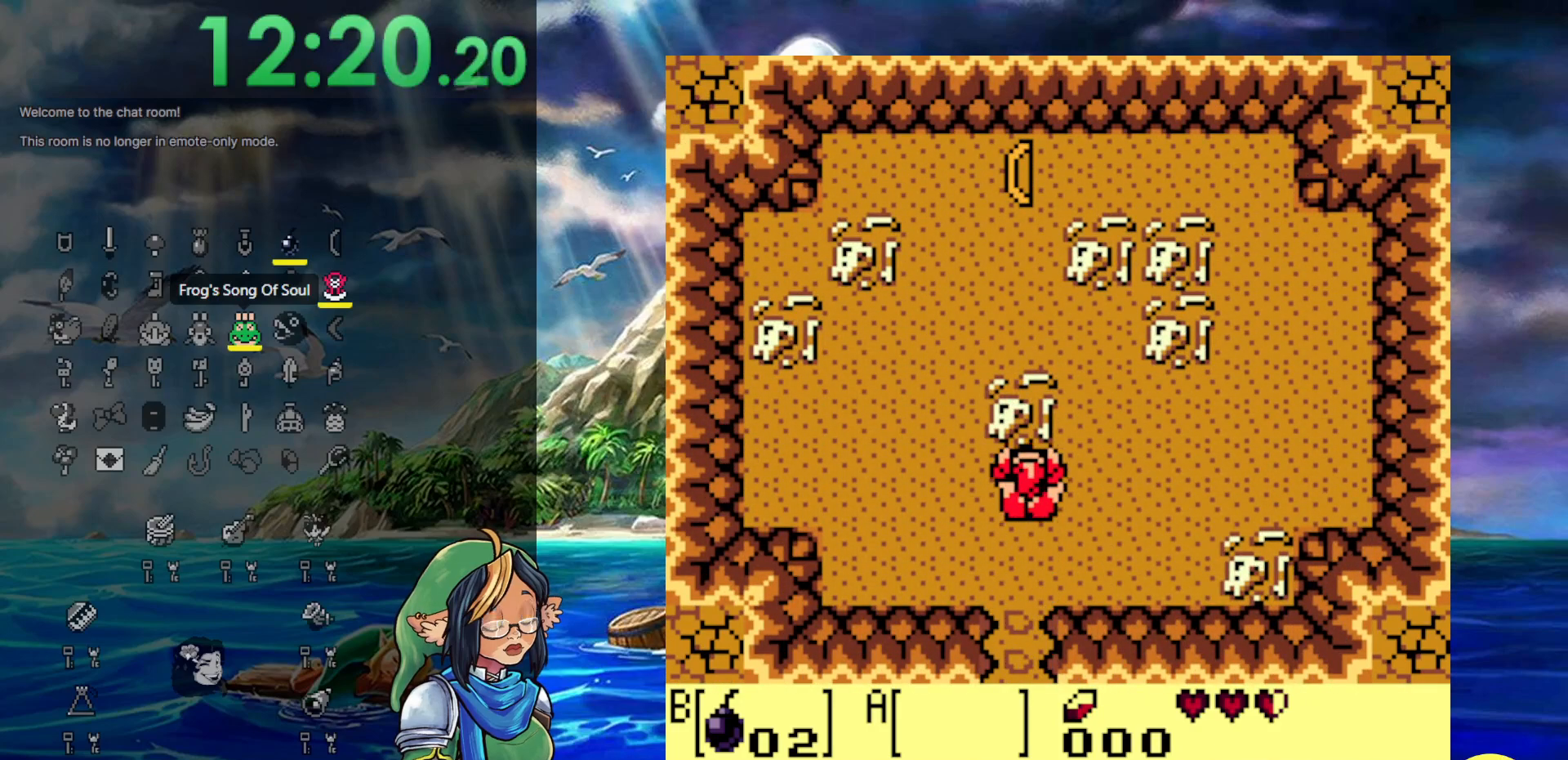
{"buttons": [], "events": []}
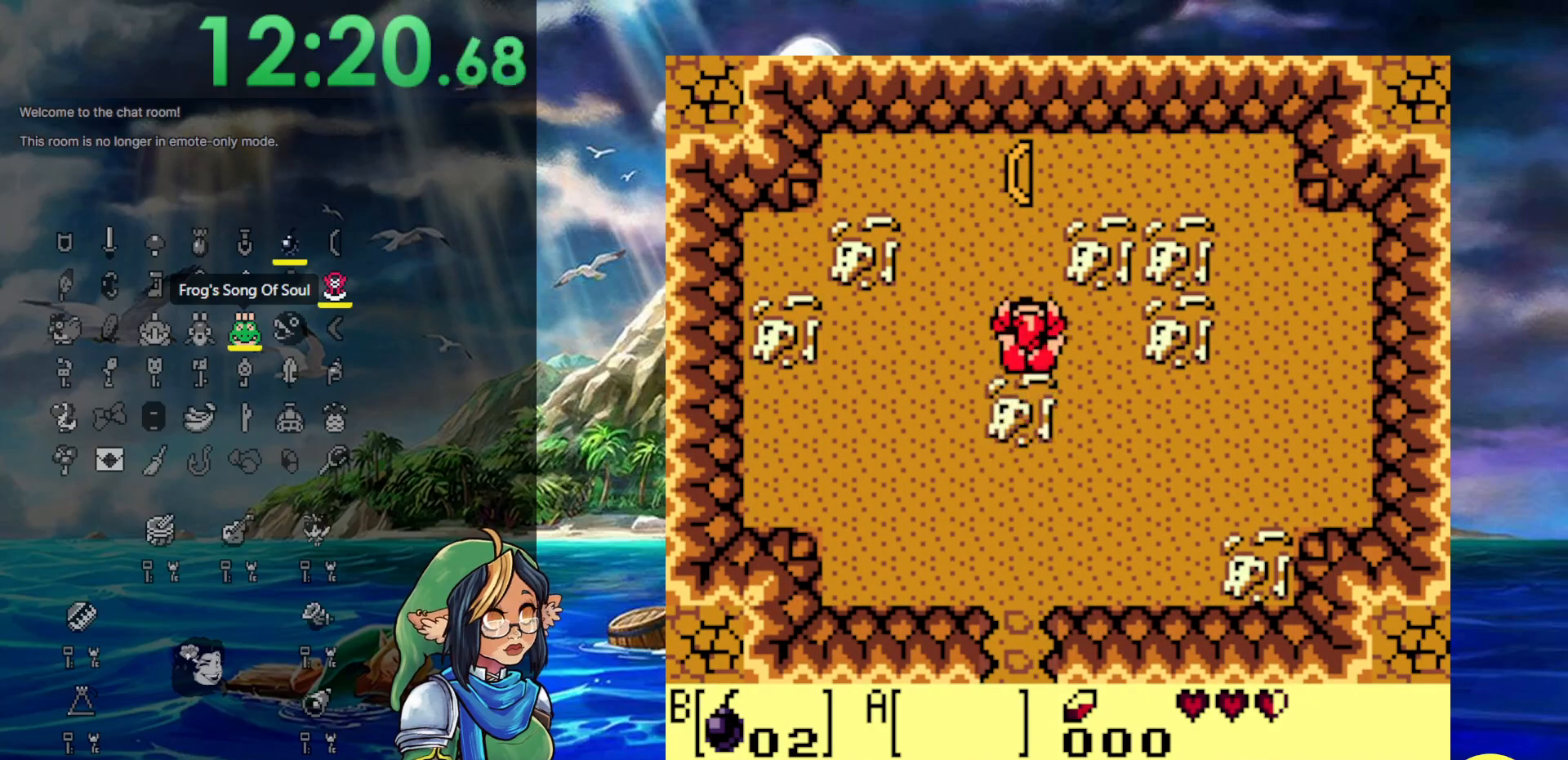
{"buttons": [], "events": []}
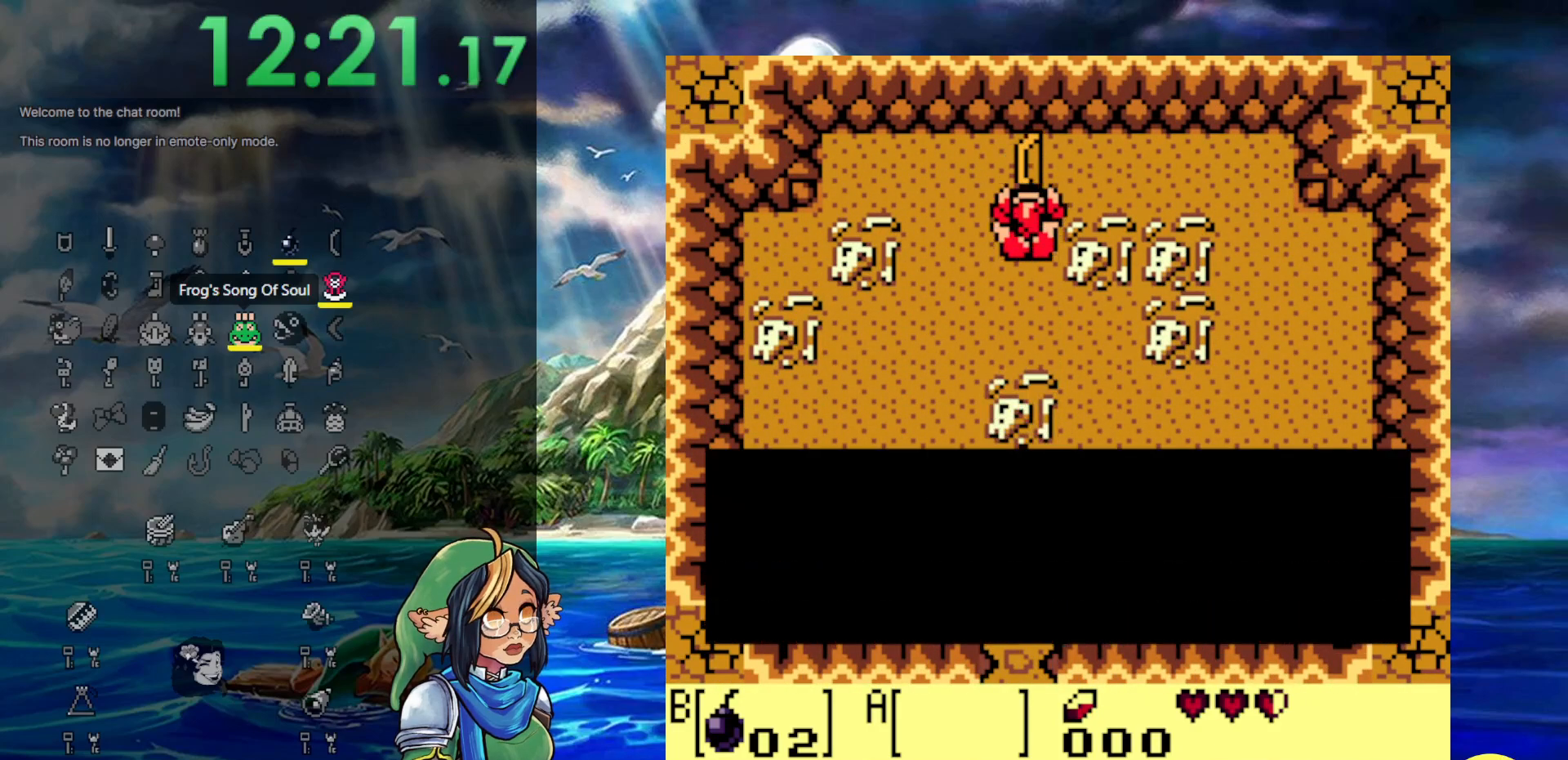
{"buttons": [], "events": []}
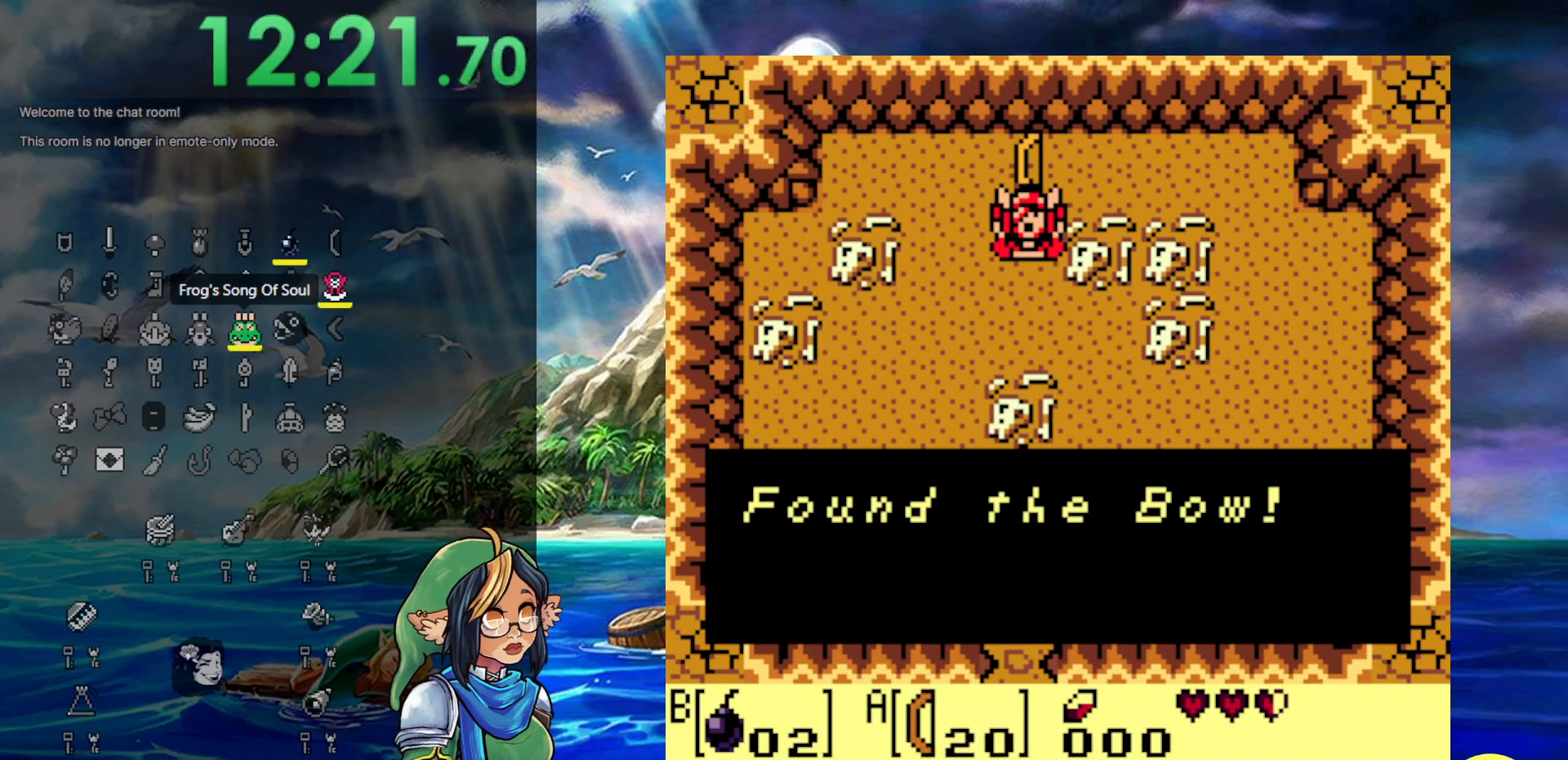
{"buttons": ["DPAD_DOWN"], "events": [[250, "A", "down"], [350, "DPAD_DOWN", "down"], [400, "A", "up"]]}
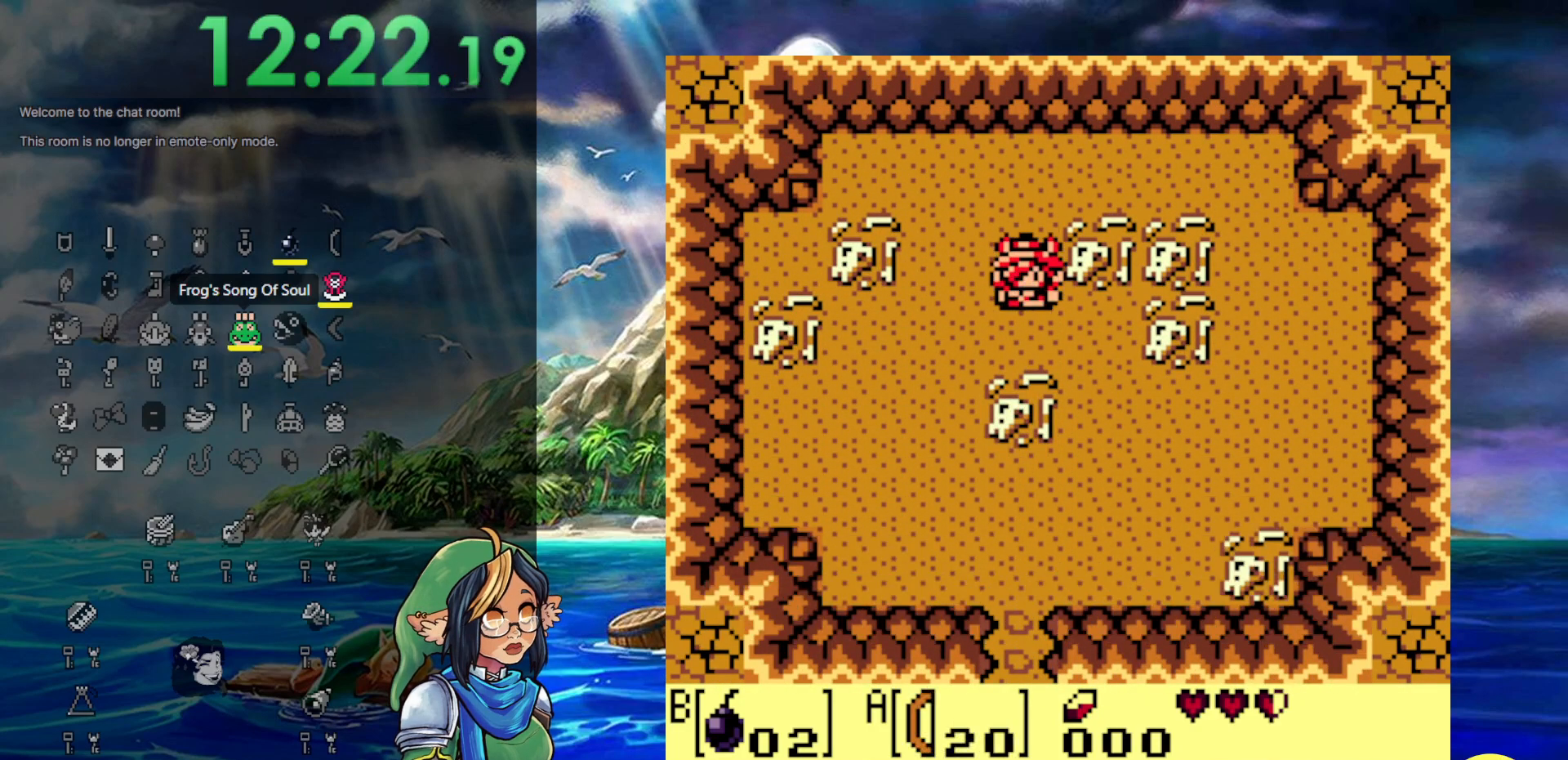
{"buttons": ["DPAD_DOWN"], "events": []}